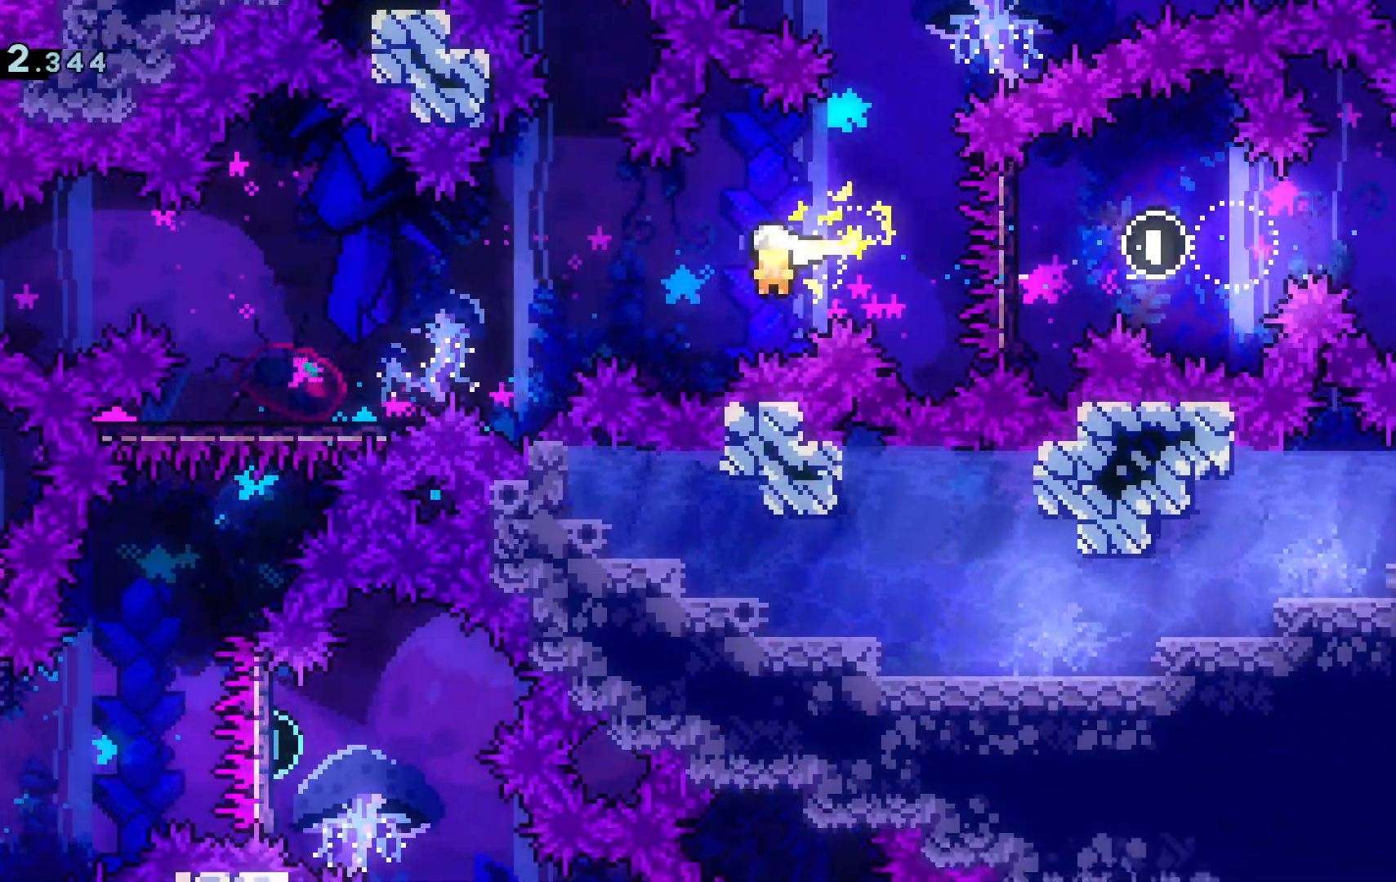
Gameplay with keyboard; each line is a JSON object with the keys held at the frame after it. "events" lists presses ("down") and releases ("up") of "a", "c", "d", "dash", "demo", "escape", "grab", "j", "s", "space", "tab", "w" and "x" between this image and that frame as [ms after this image, input, new state], when the widget could be followed in between. No other keys are recorded. Mouse input is not recorded. Key names are as the overlay labels them; some are game actions (e.g. jump) rather than physical keys.
{"keys": ["a"], "events": [[183, "j", "down"], [200, "j", "up"]]}
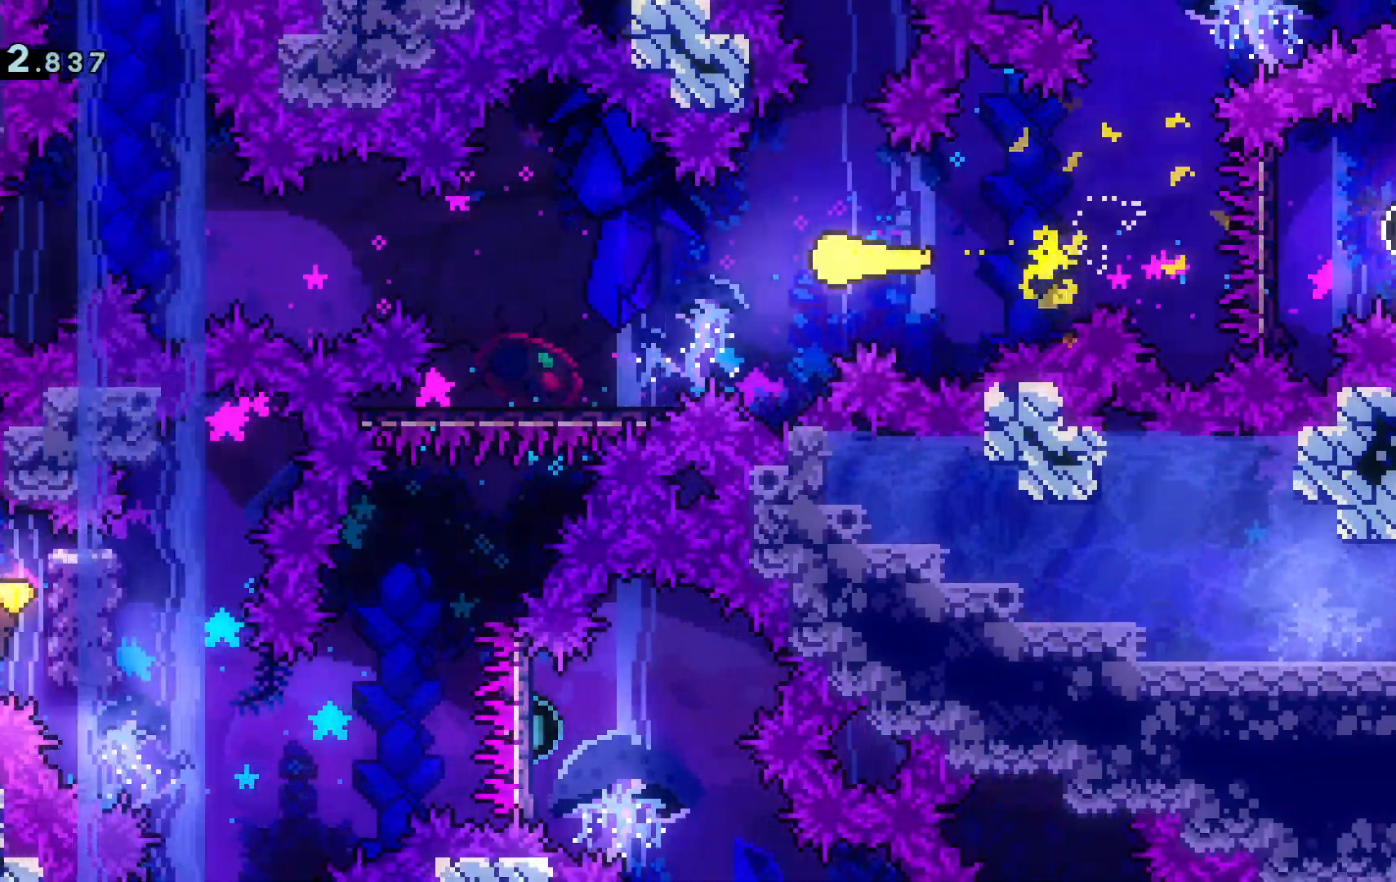
{"keys": ["s"], "events": [[267, "s", "down"], [317, "a", "up"]]}
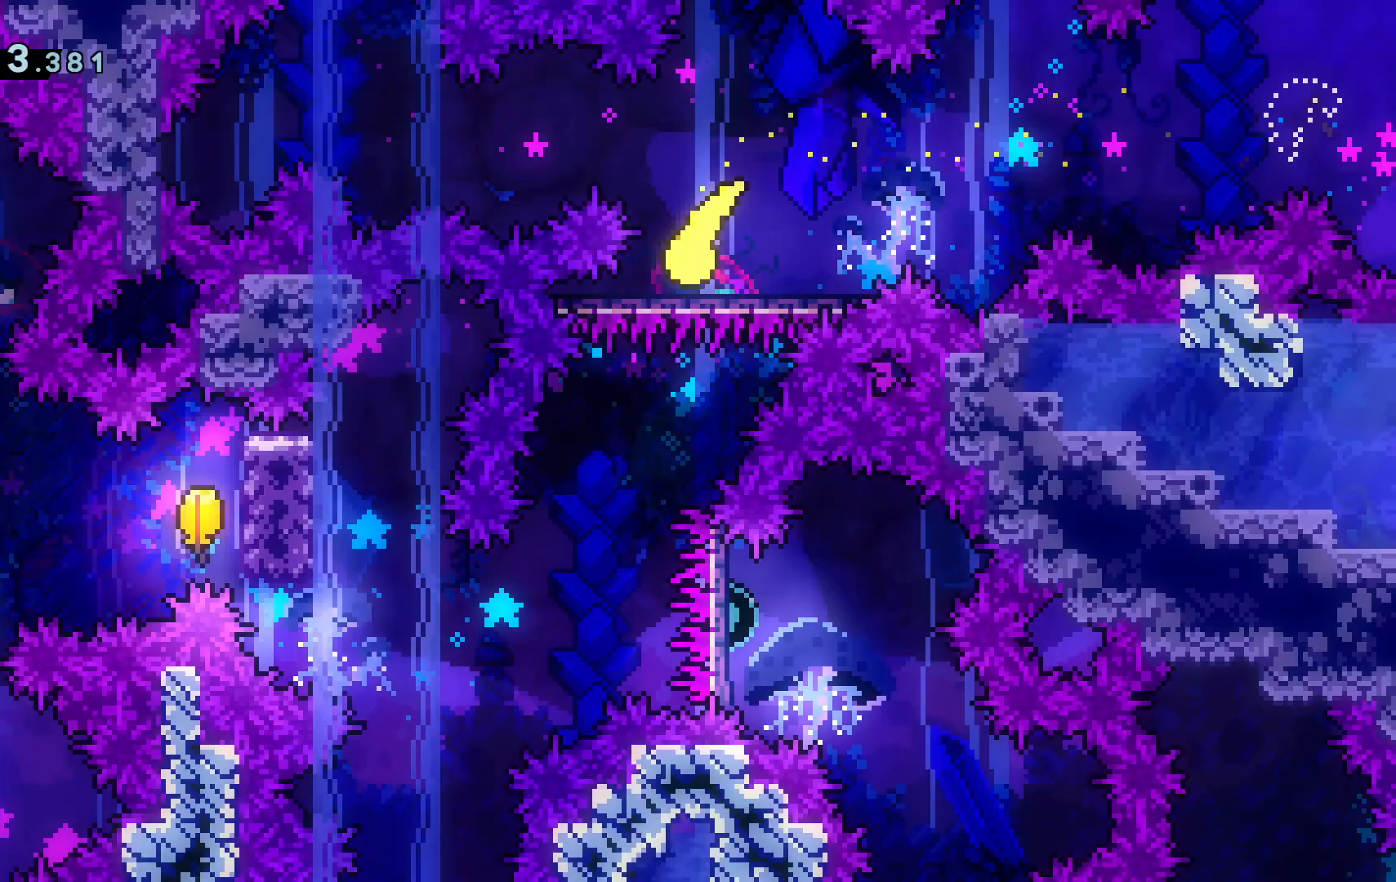
{"keys": ["a"], "events": [[100, "a", "down"], [433, "s", "up"]]}
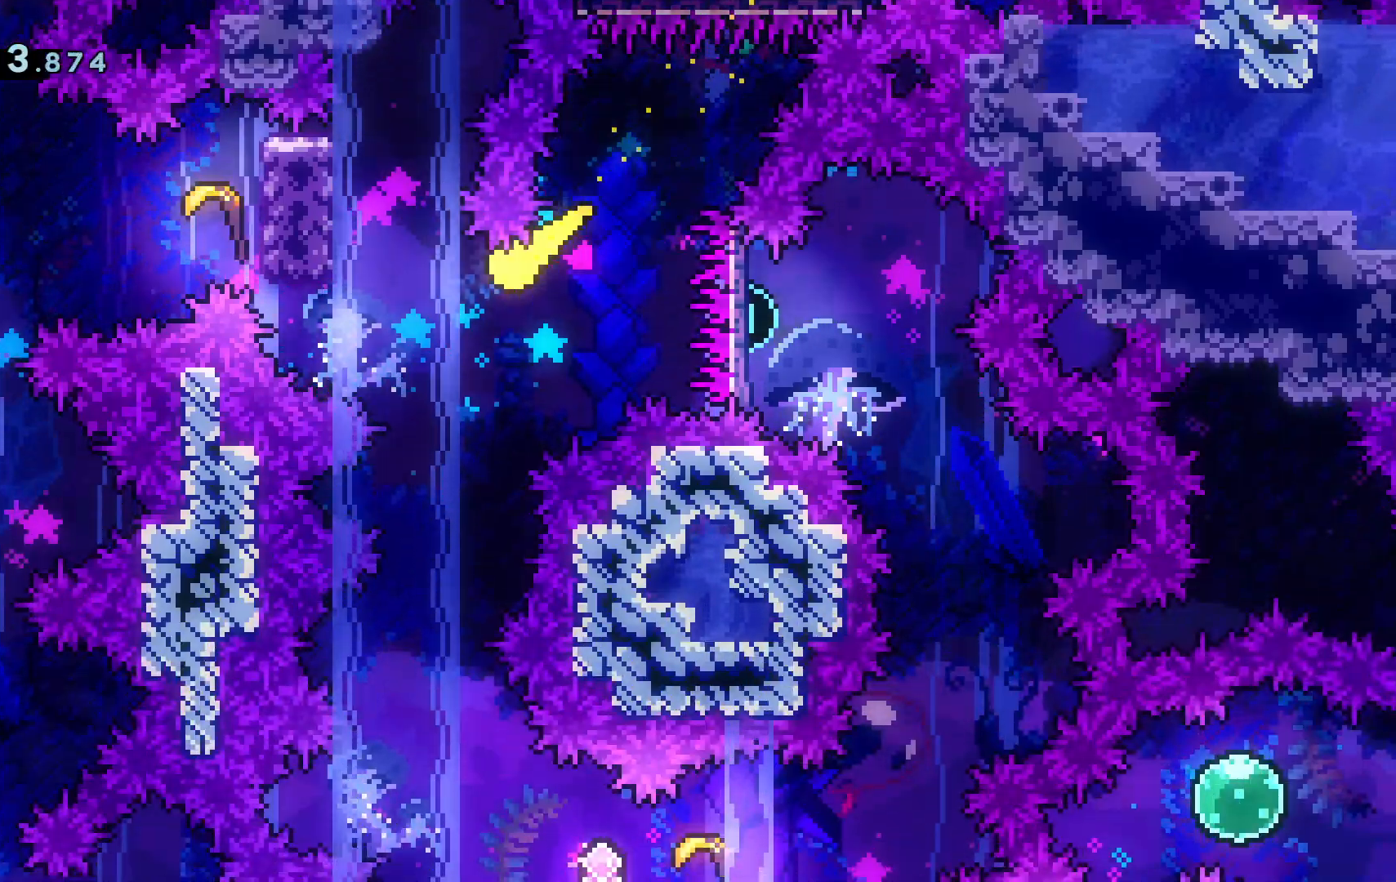
{"keys": [], "events": [[17, "w", "down"], [117, "dash", "down"], [250, "dash", "up"], [250, "w", "up"], [300, "a", "up"]]}
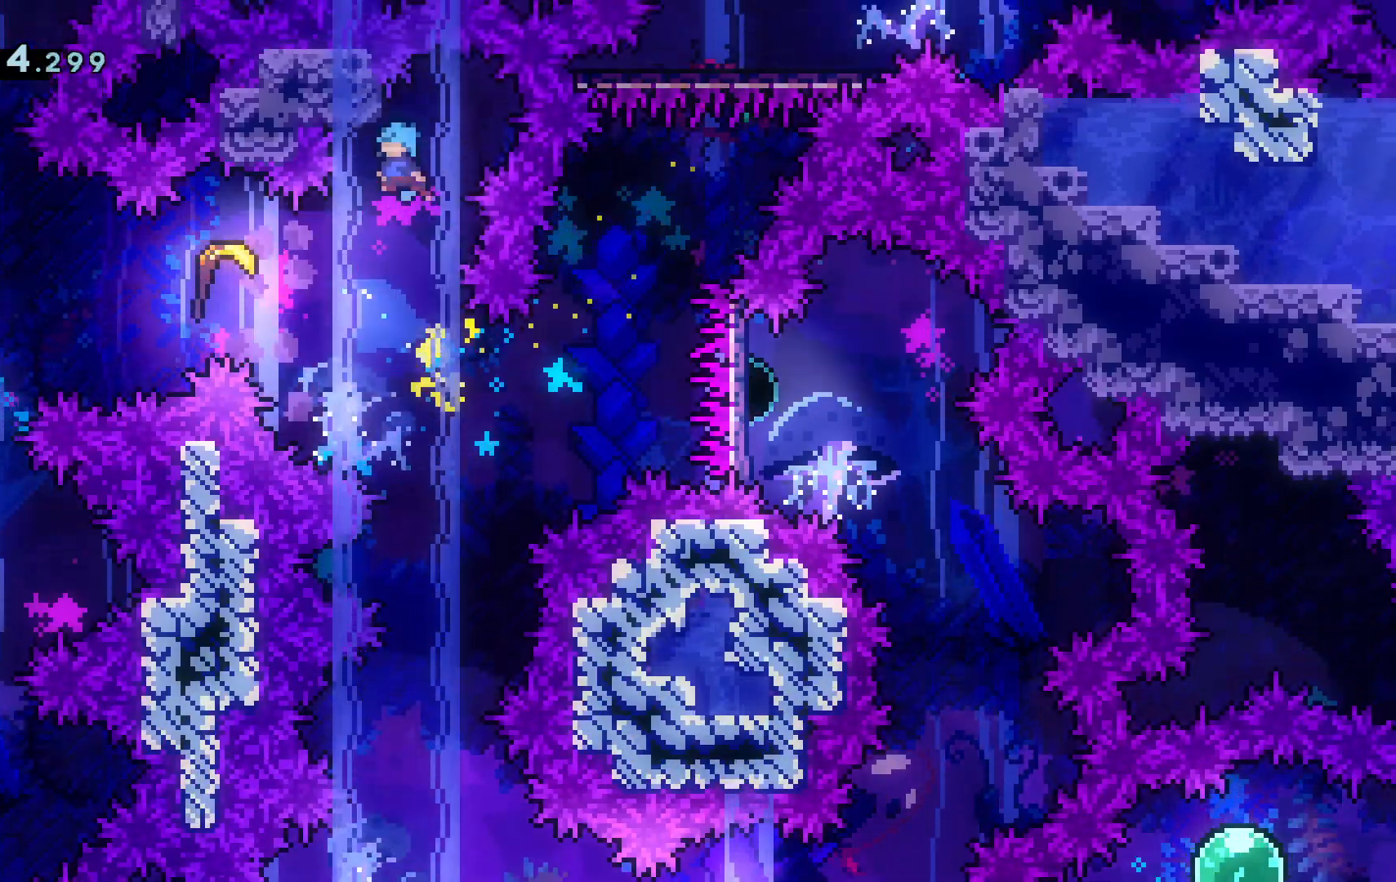
{"keys": [], "events": []}
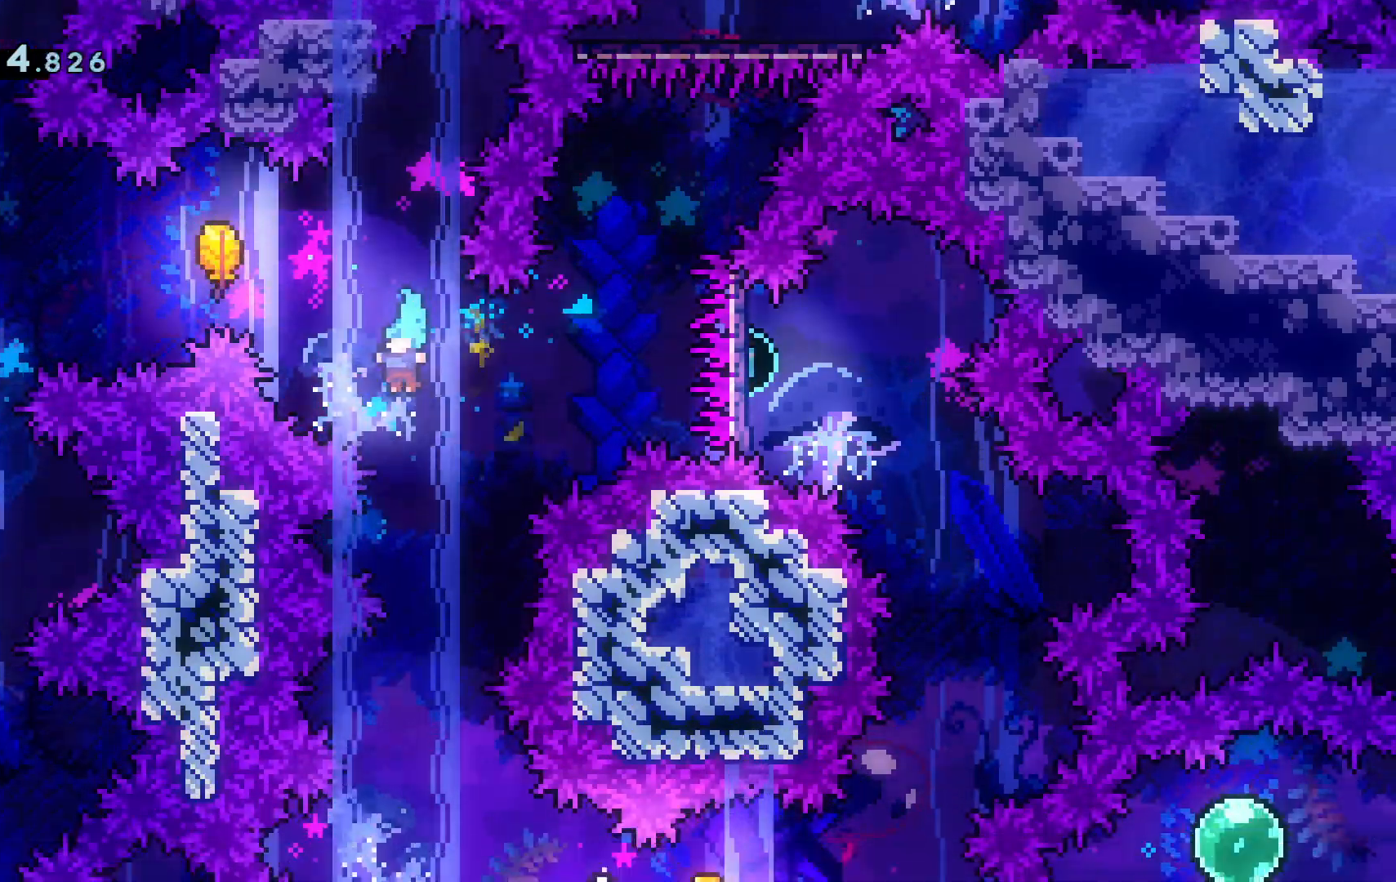
{"keys": [], "events": [[50, "d", "down"], [150, "d", "up"], [367, "d", "down"], [467, "d", "up"]]}
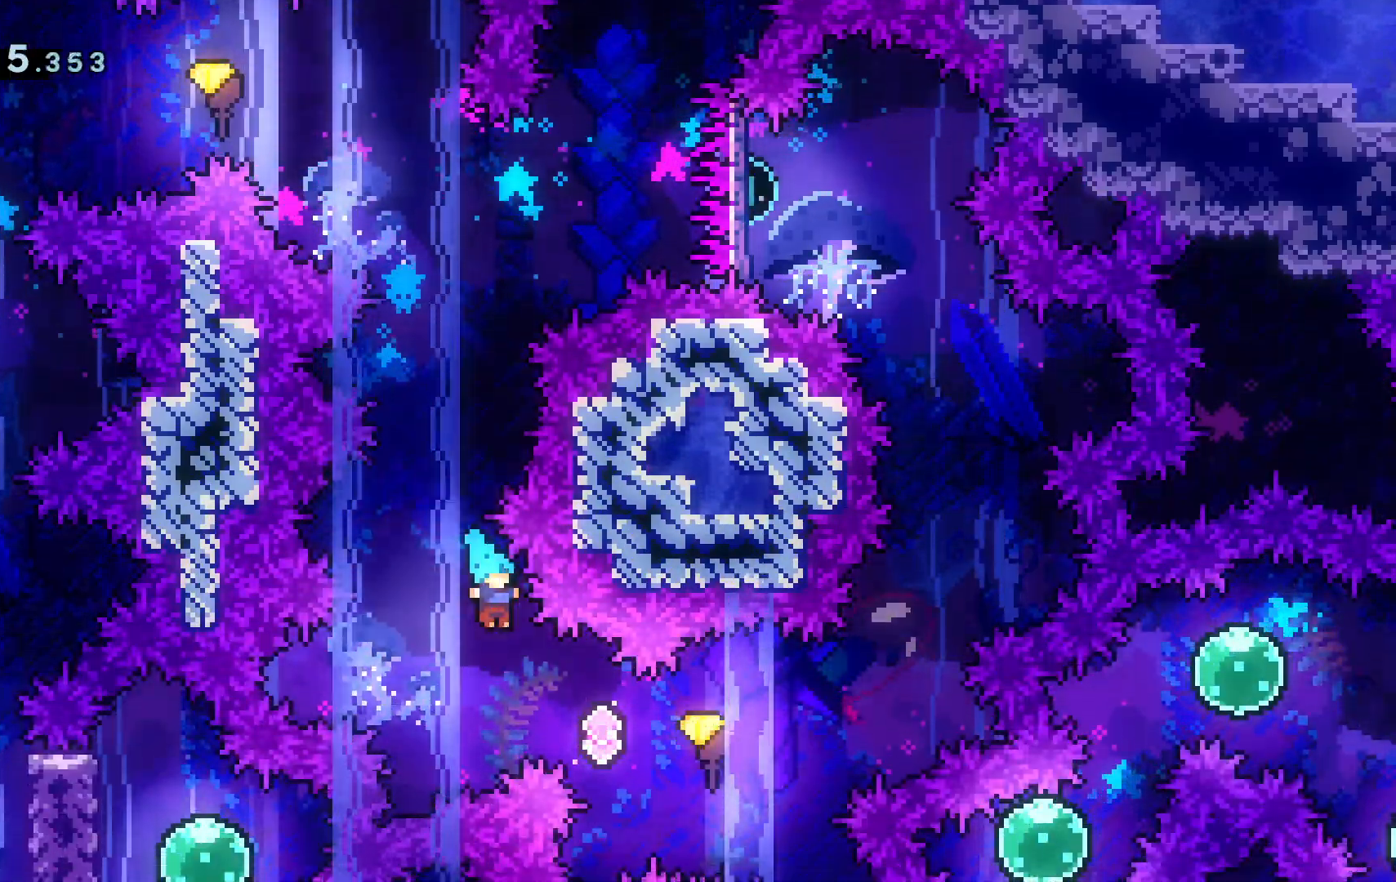
{"keys": ["d"], "events": [[16, "d", "down"], [150, "dash", "down"], [300, "dash", "up"]]}
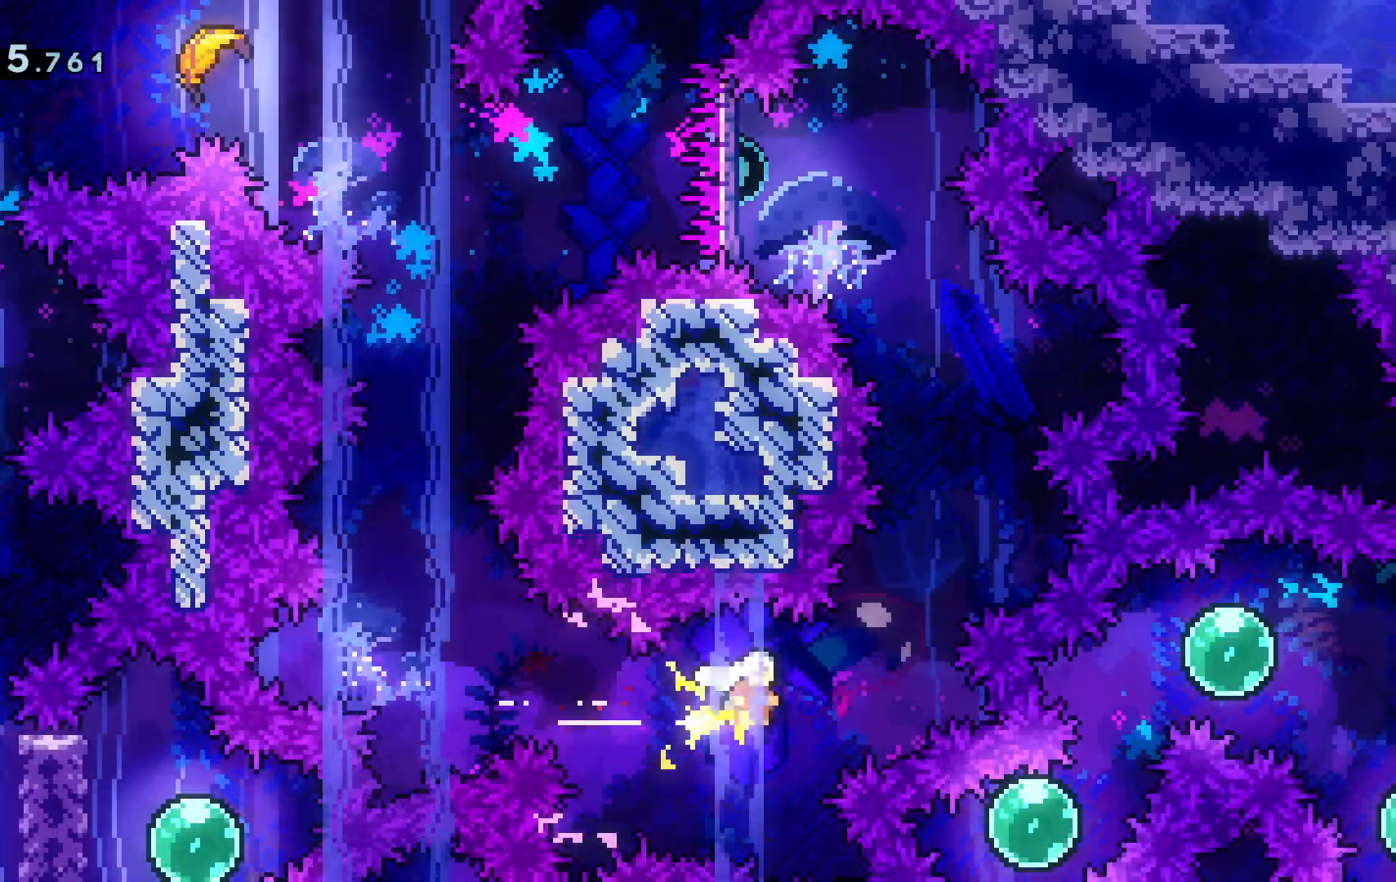
{"keys": ["d", "w"], "events": [[217, "w", "down"]]}
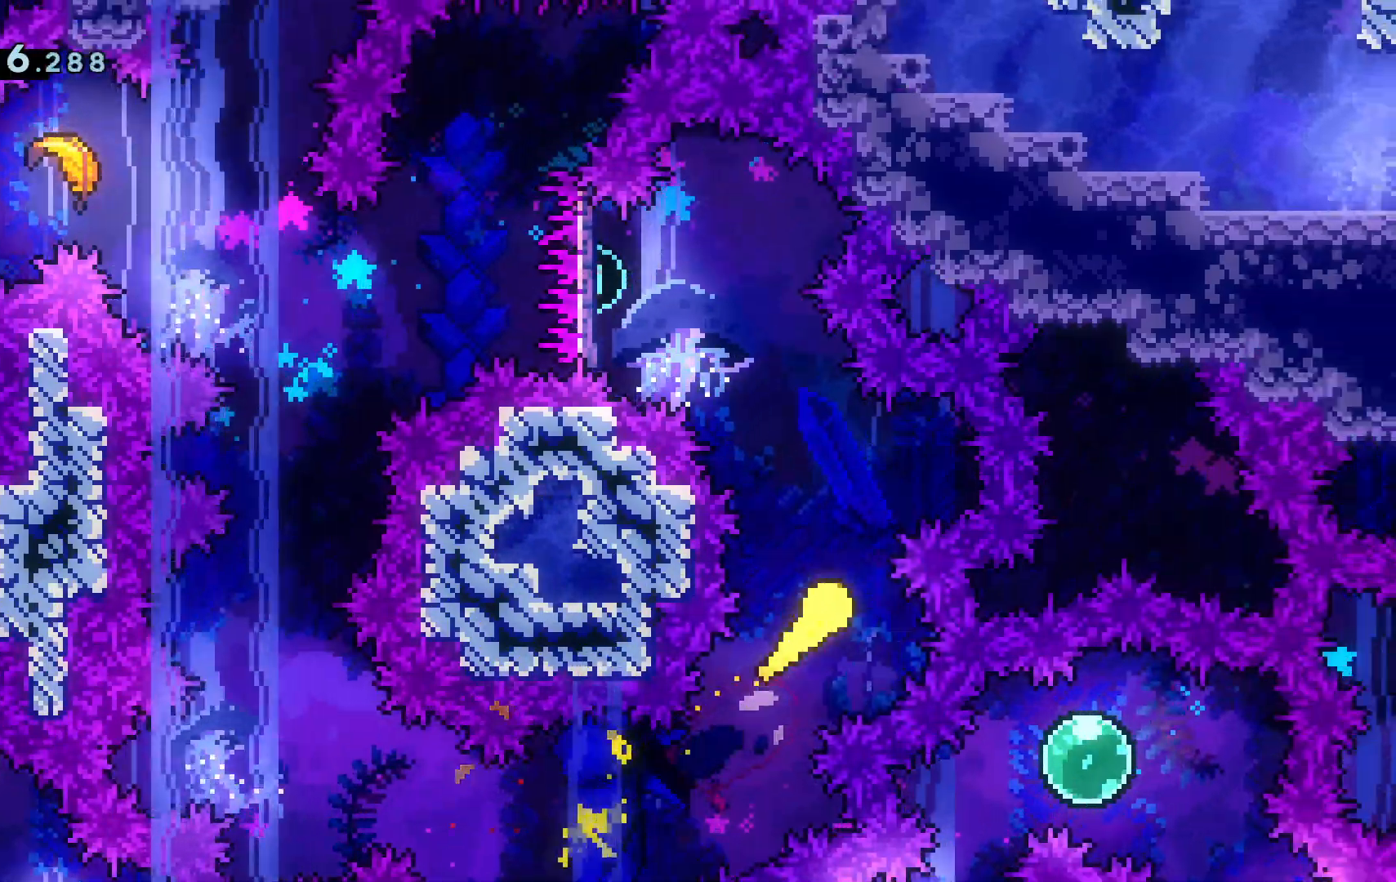
{"keys": ["a"], "events": [[50, "d", "up"], [150, "a", "down"], [433, "w", "up"]]}
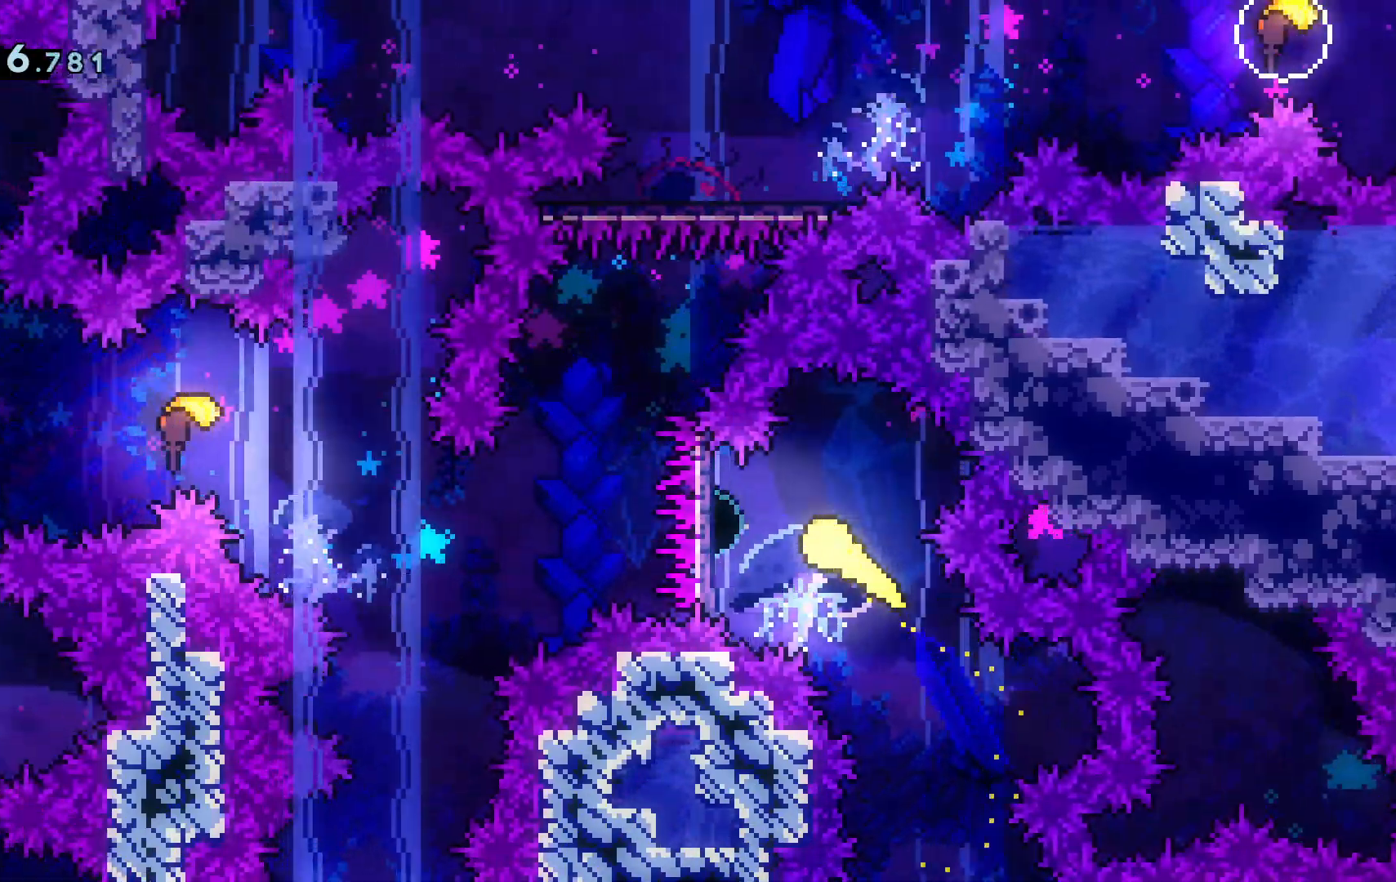
{"keys": ["a", "w"], "events": [[384, "w", "down"]]}
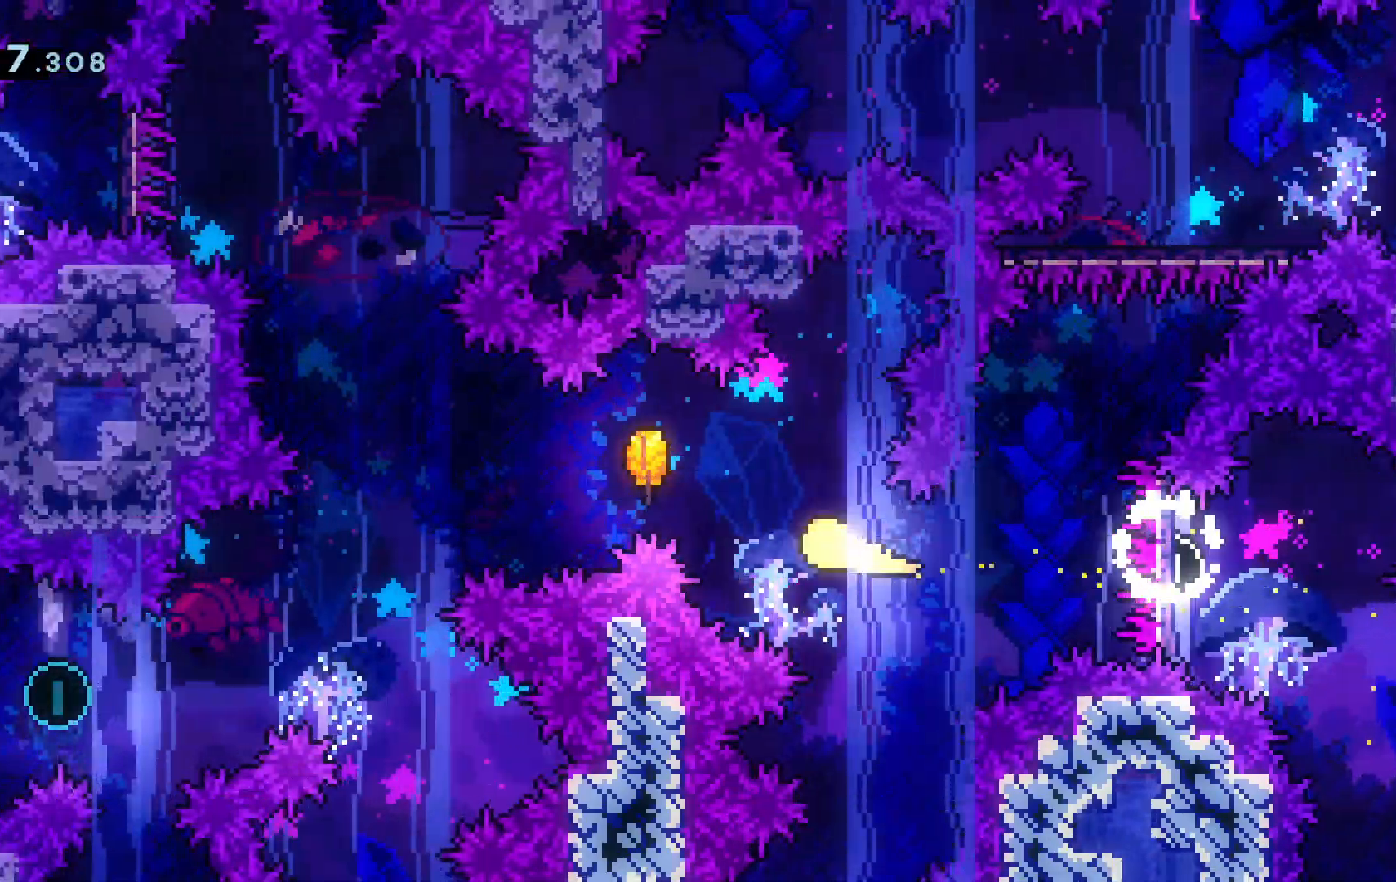
{"keys": ["a", "s"], "events": [[83, "w", "up"], [350, "s", "down"]]}
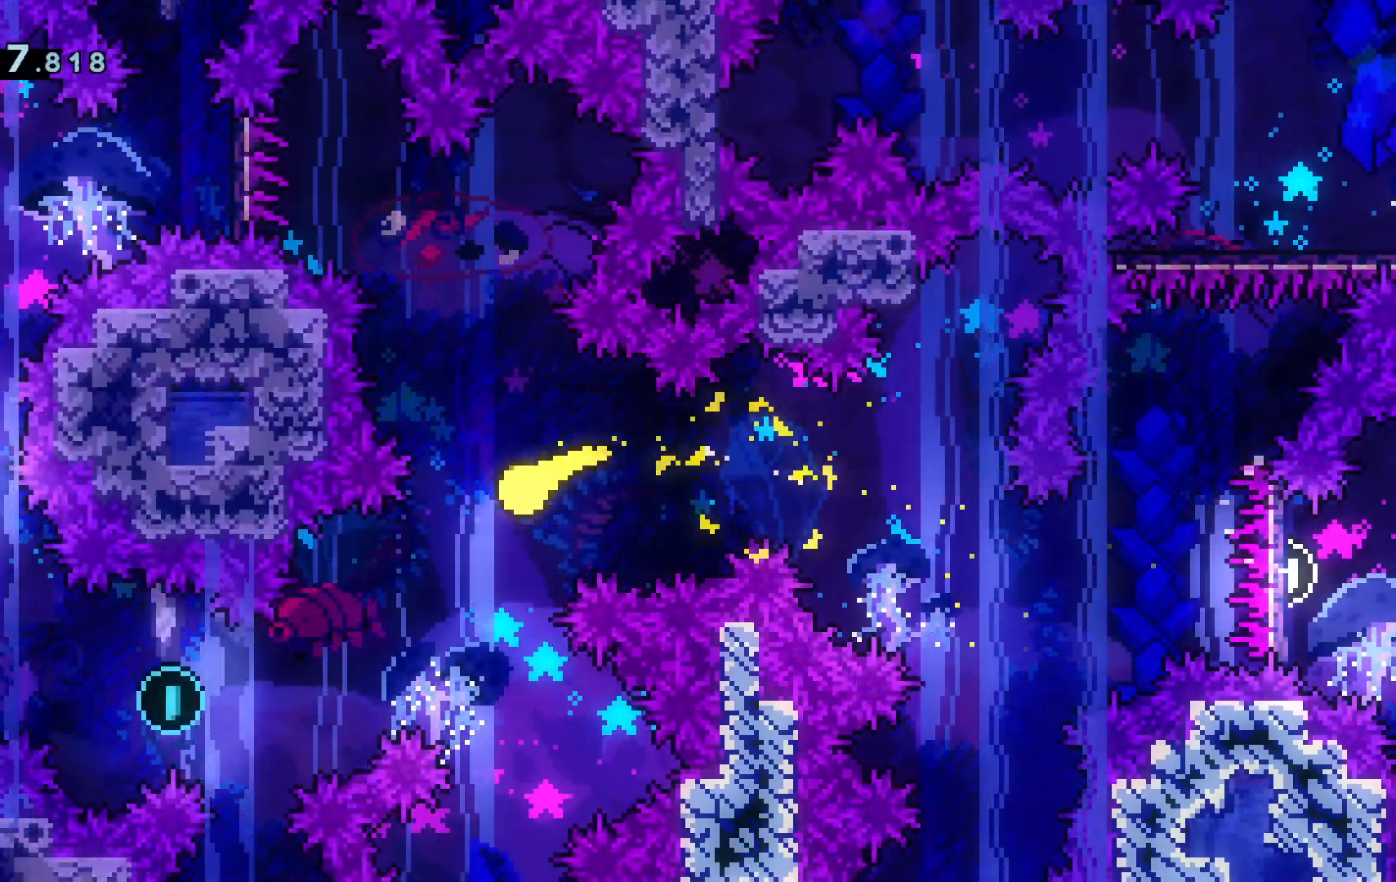
{"keys": ["a", "w"], "events": [[284, "s", "up"], [467, "w", "down"]]}
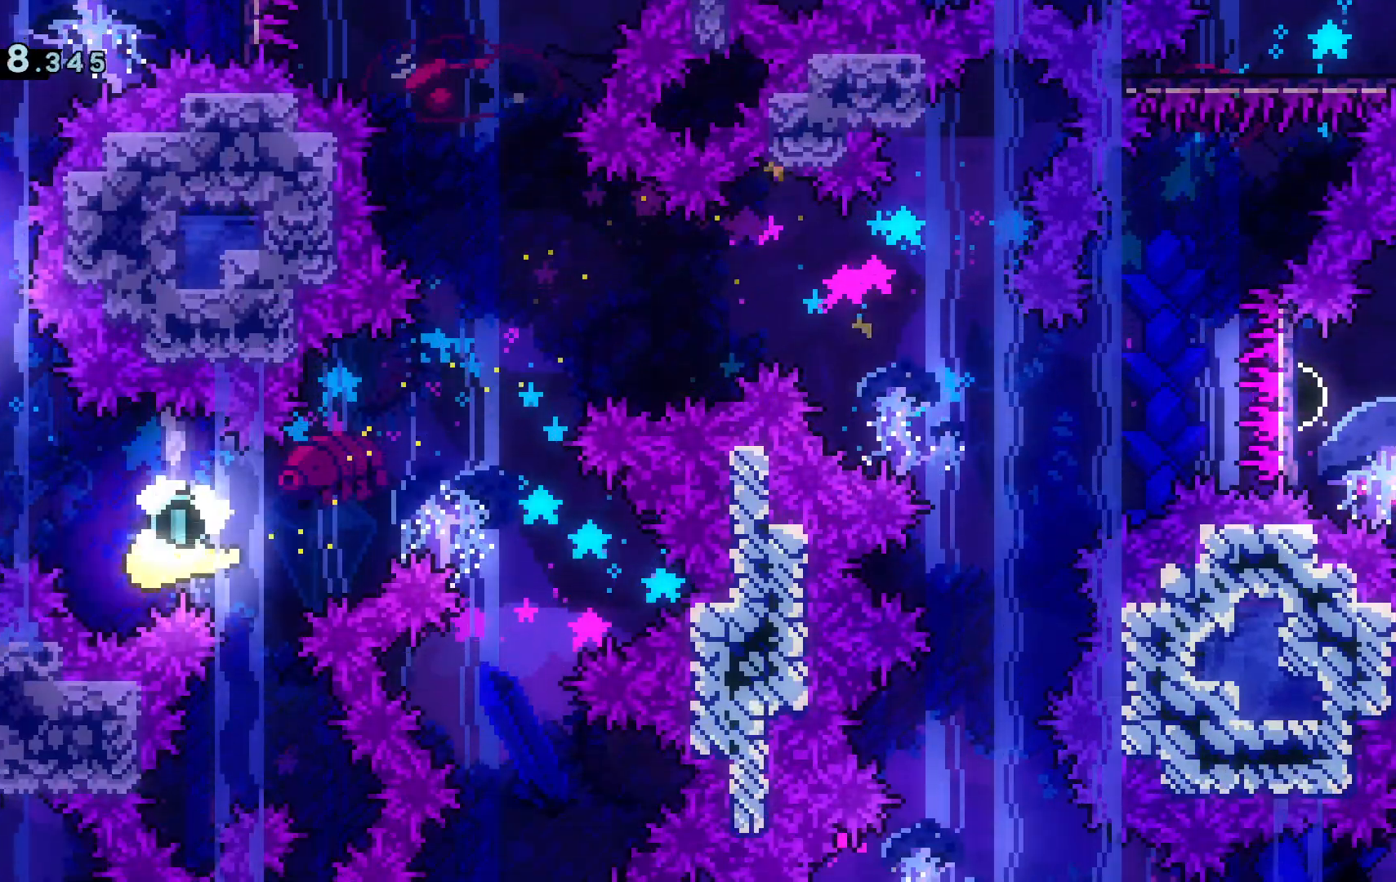
{"keys": ["w"], "events": [[200, "a", "up"]]}
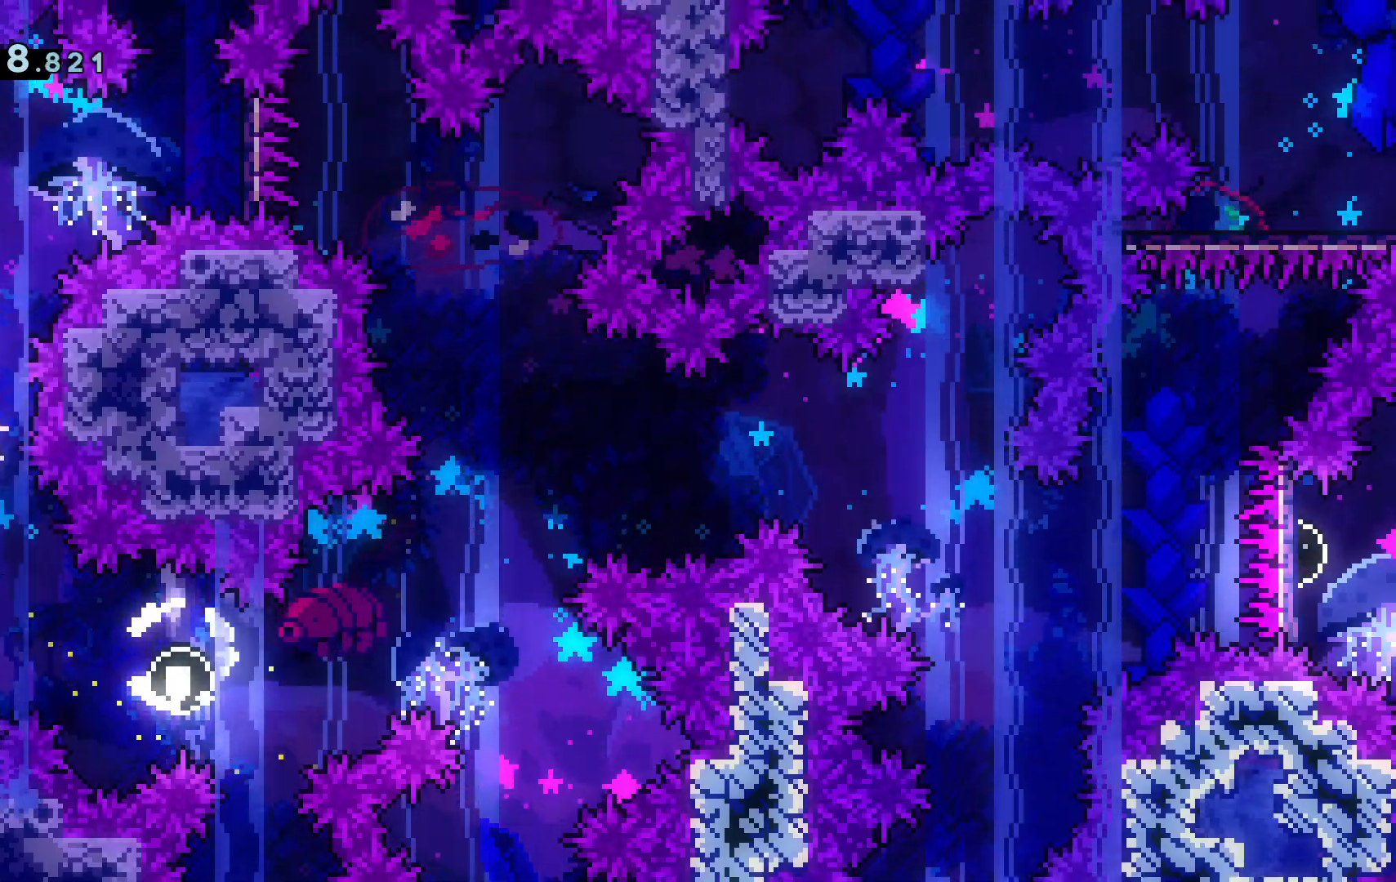
{"keys": ["d"], "events": [[33, "d", "down"], [184, "w", "up"]]}
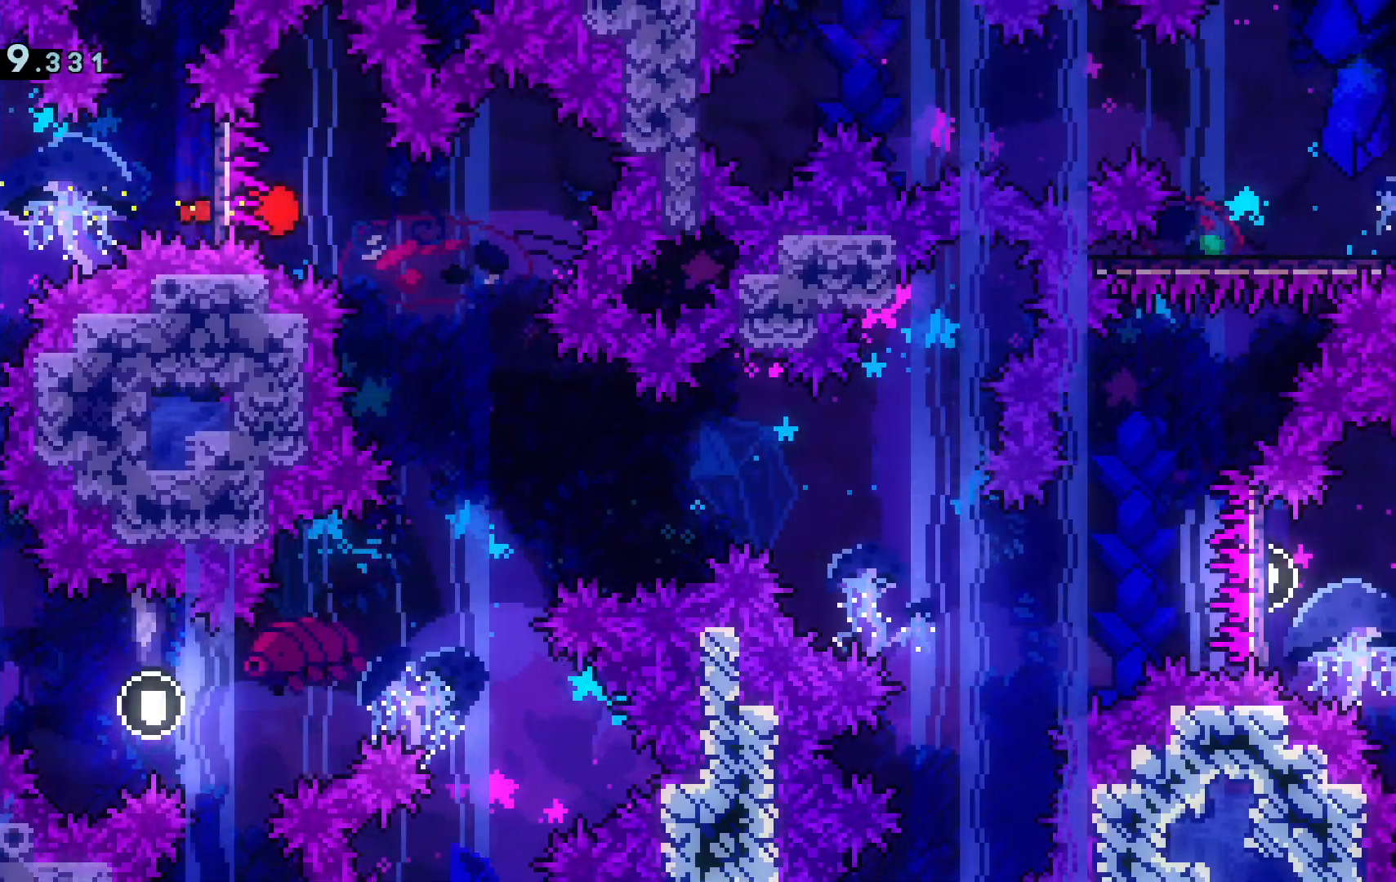
{"keys": [], "events": [[50, "s", "down"], [150, "d", "up"], [250, "s", "up"]]}
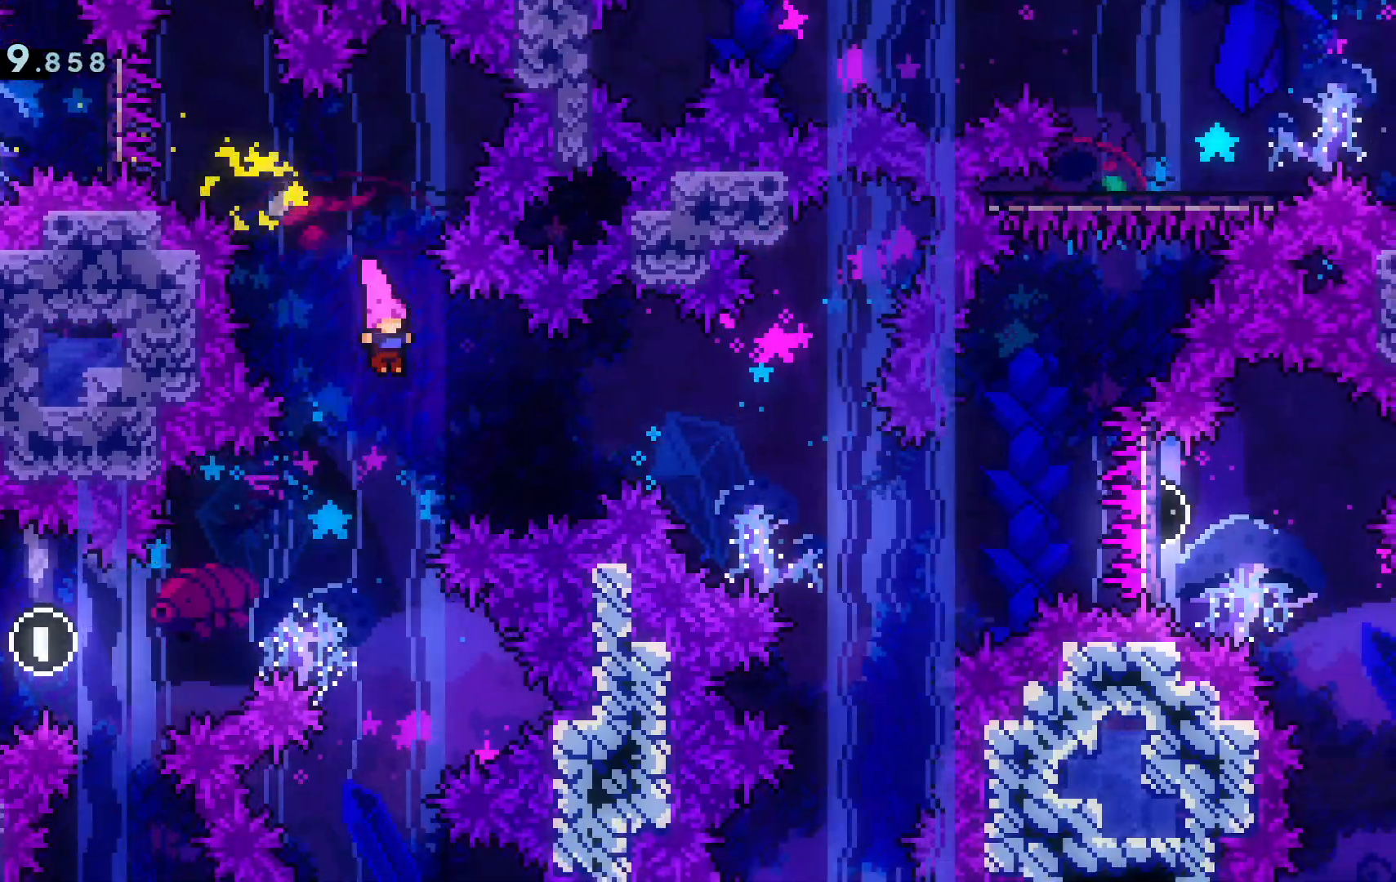
{"keys": [], "events": []}
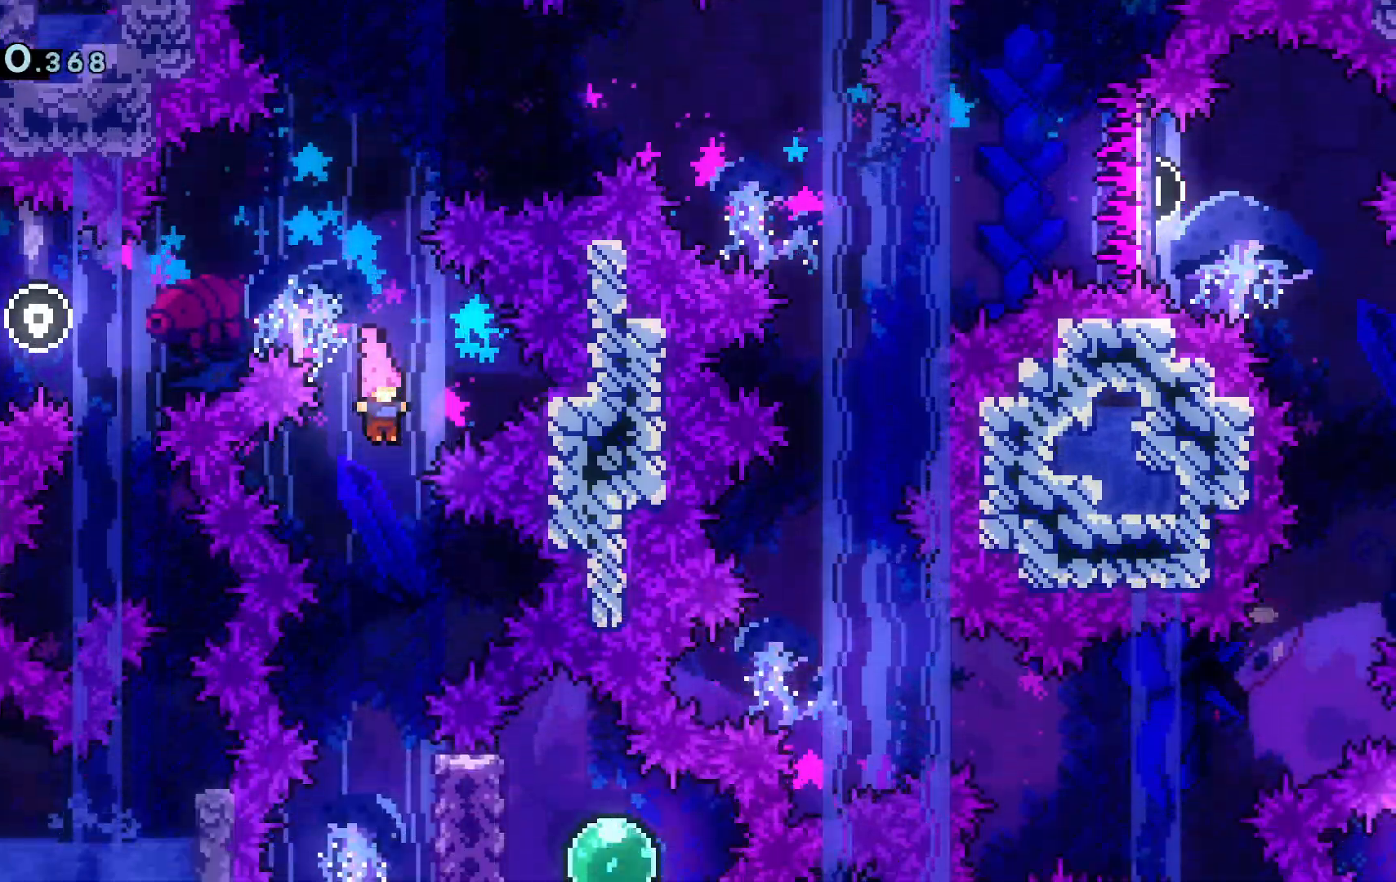
{"keys": ["d"], "events": [[166, "a", "down"], [216, "a", "up"], [500, "d", "down"]]}
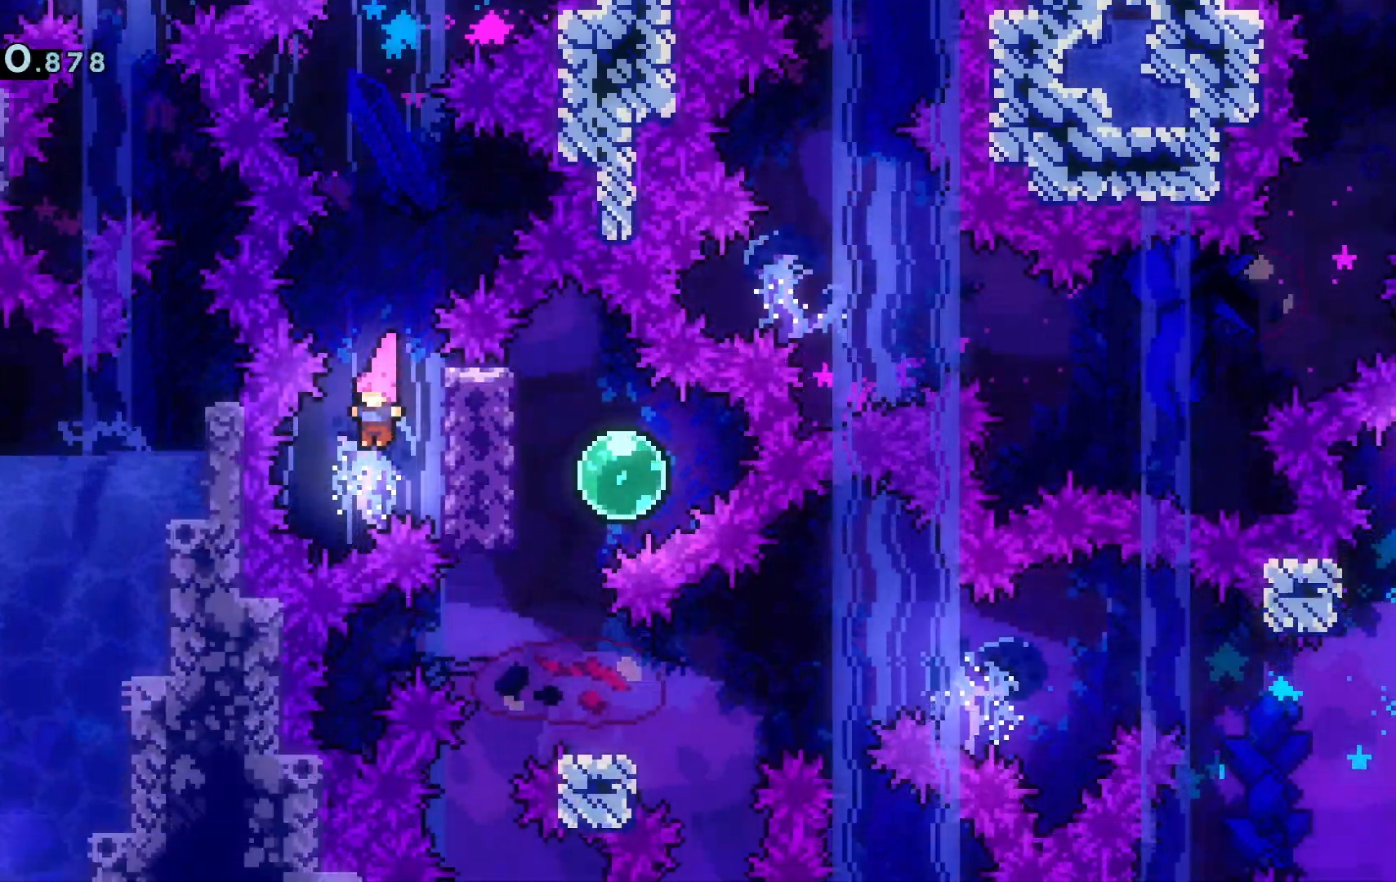
{"keys": [], "events": [[50, "dash", "down"], [184, "d", "up"], [234, "dash", "up"]]}
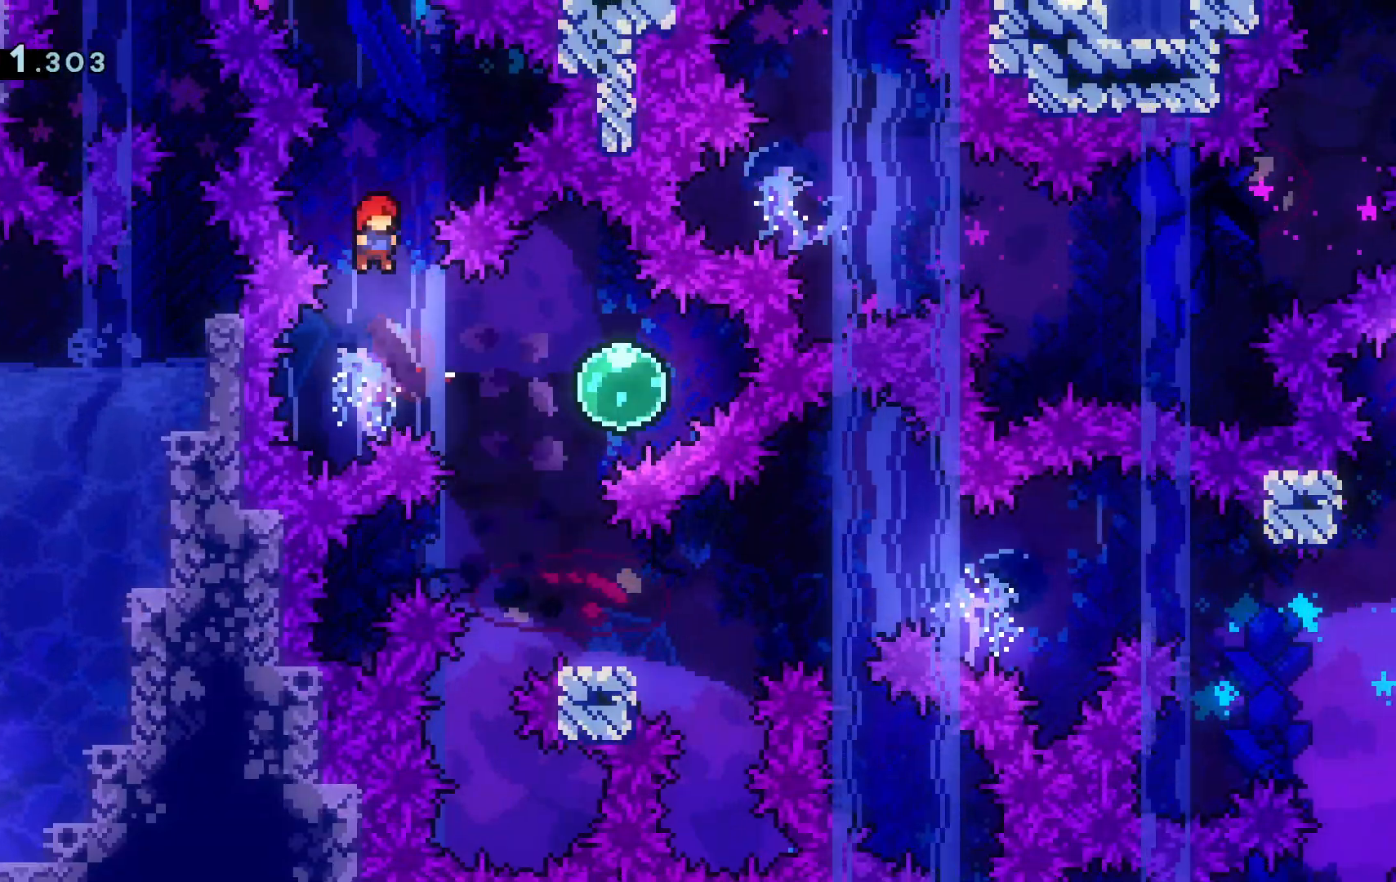
{"keys": ["d"], "events": [[233, "d", "down"], [283, "dash", "down"], [467, "dash", "up"]]}
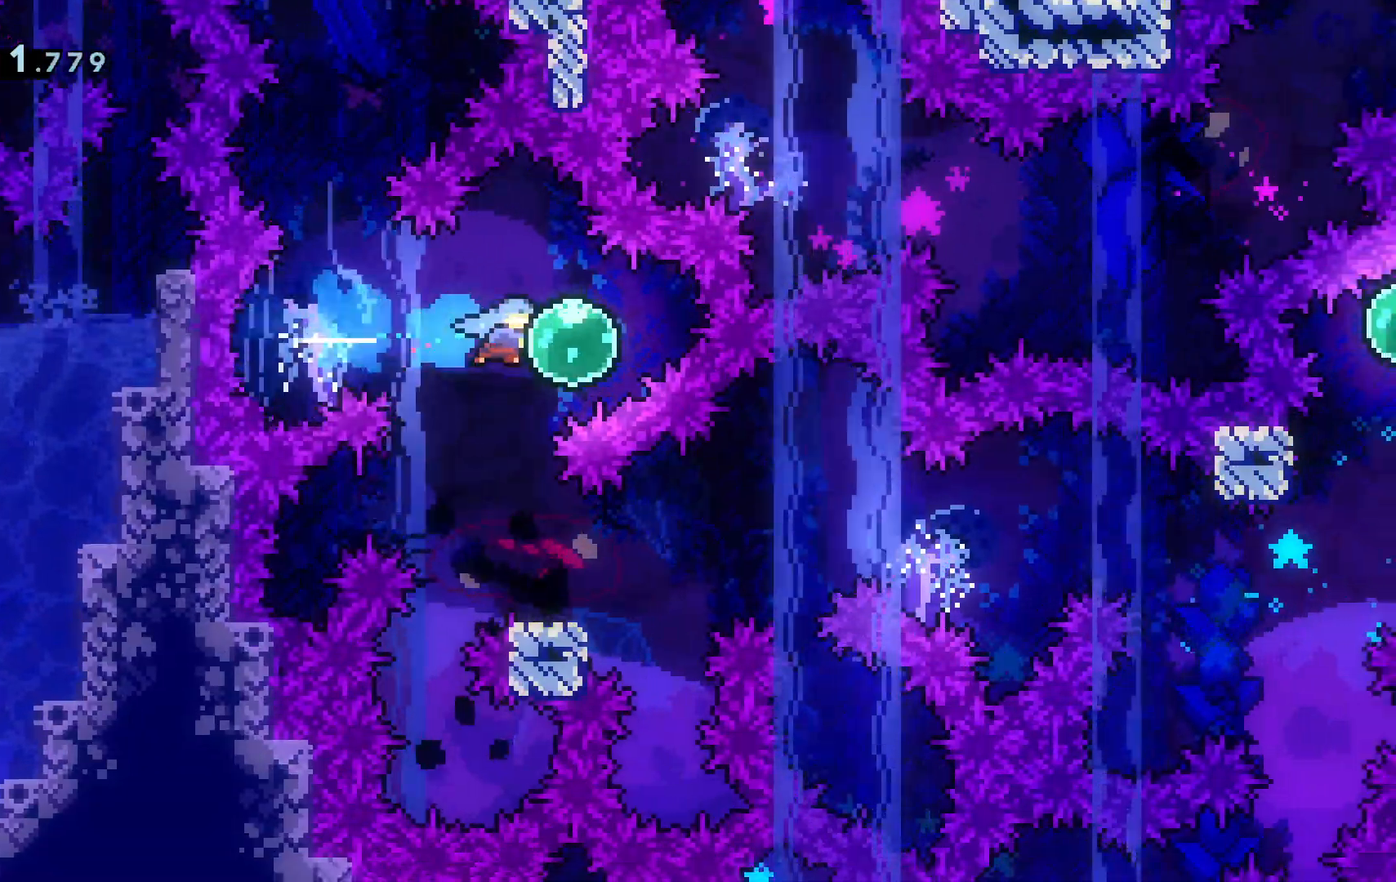
{"keys": ["d", "dash", "s"], "events": [[84, "a", "down"], [84, "s", "down"], [117, "d", "up"], [117, "dash", "down"], [267, "a", "up"], [317, "d", "down"], [317, "dash", "up"], [351, "dash", "down"]]}
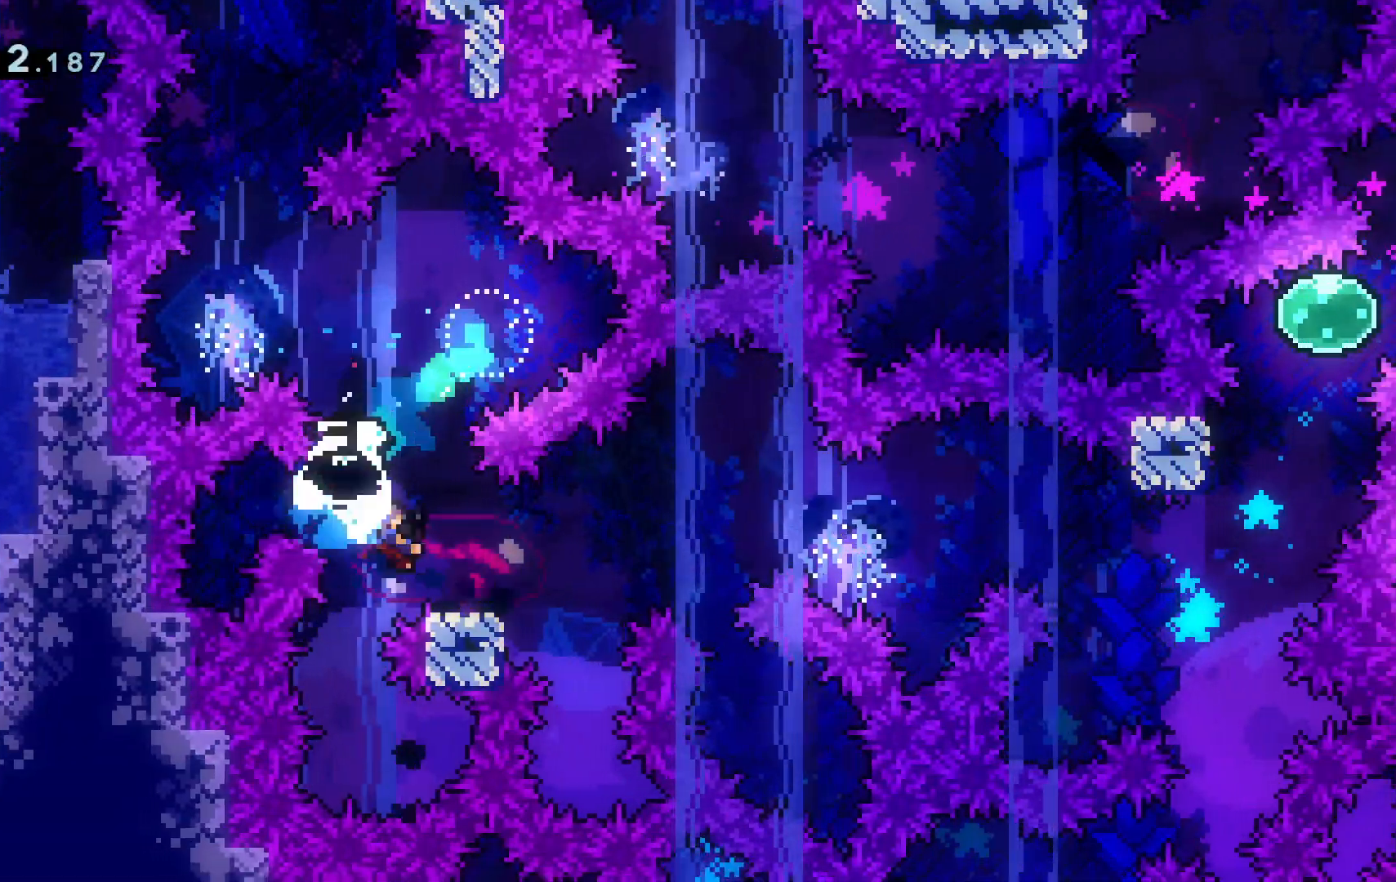
{"keys": ["d", "space"], "events": [[50, "dash", "up"], [100, "s", "up"], [100, "space", "down"]]}